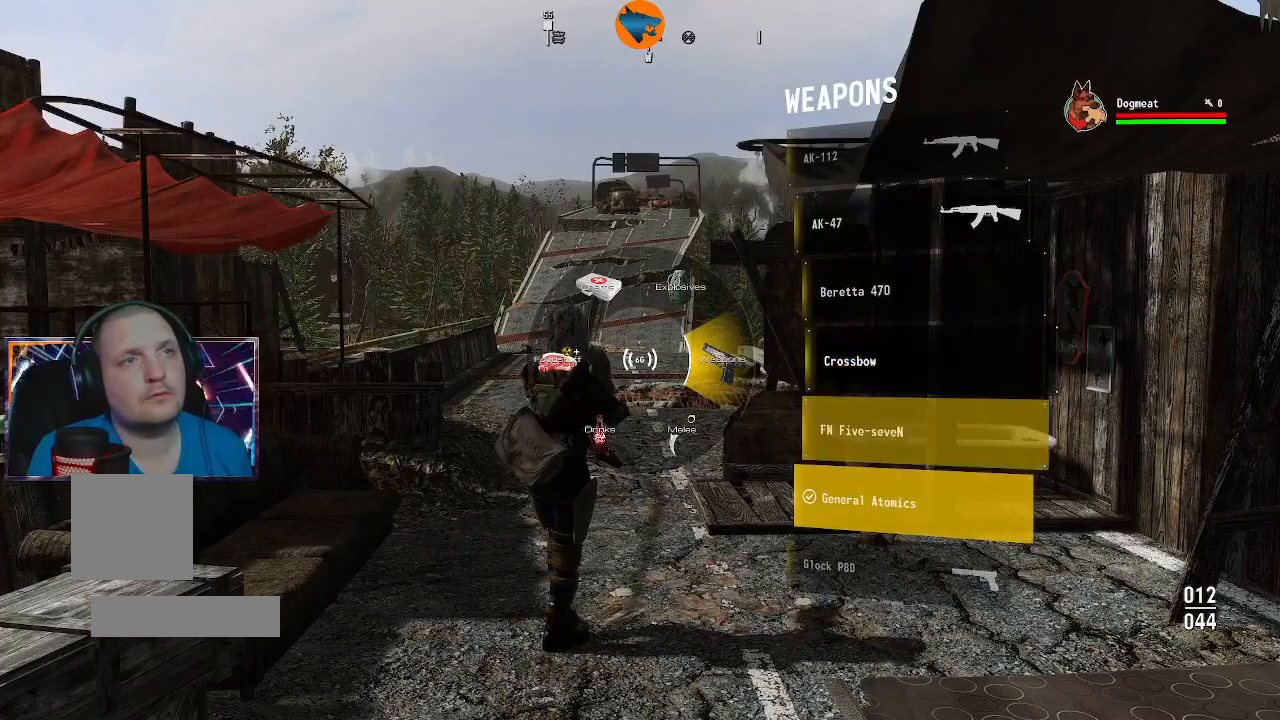
Gameplay with a controller (Xbox layout); each line is a JSON object with the inputs held at the frame after it. "events" lists button and stick changes between this image and that frame as [ms after this image, input, new state], when the widget could be followed in between.
{"buttons": [], "left_stick": "center", "right_stick": "center", "events": [[67, "DPAD_DOWN", "up"], [167, "DPAD_DOWN", "down"], [267, "DPAD_DOWN", "up"]]}
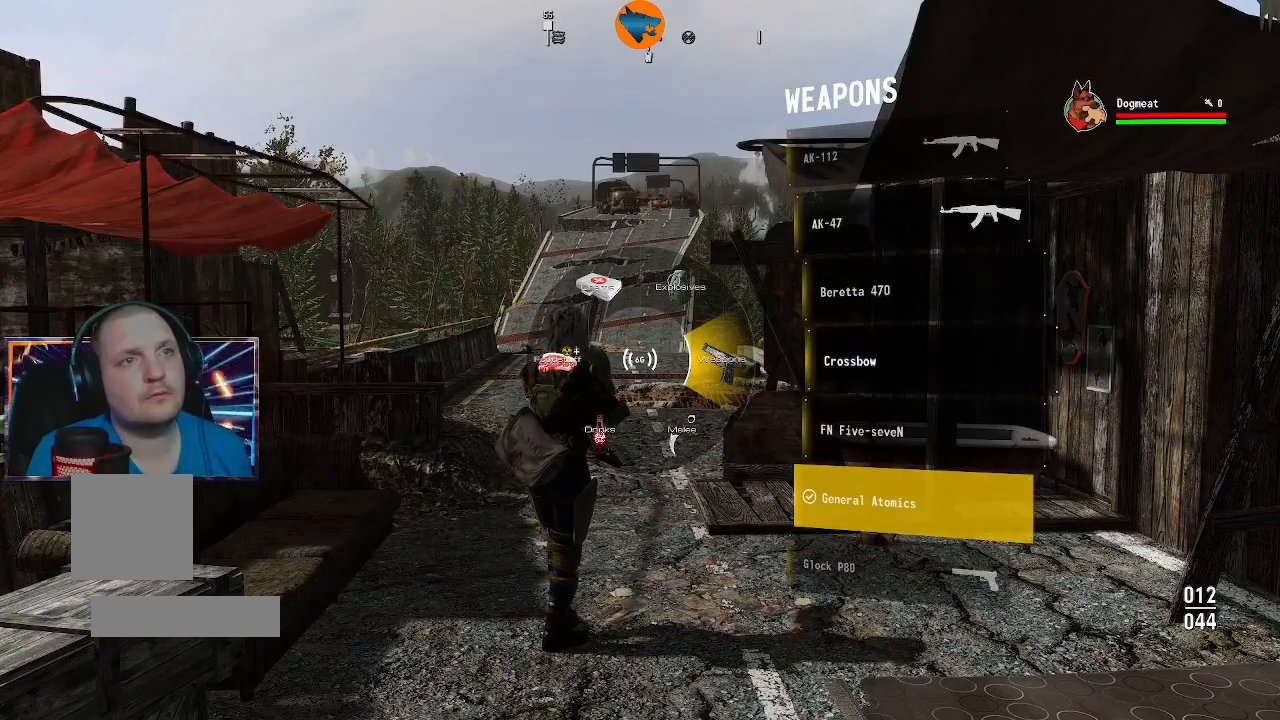
{"buttons": [], "left_stick": "center", "right_stick": "center", "events": [[33, "DPAD_UP", "down"], [133, "DPAD_UP", "up"]]}
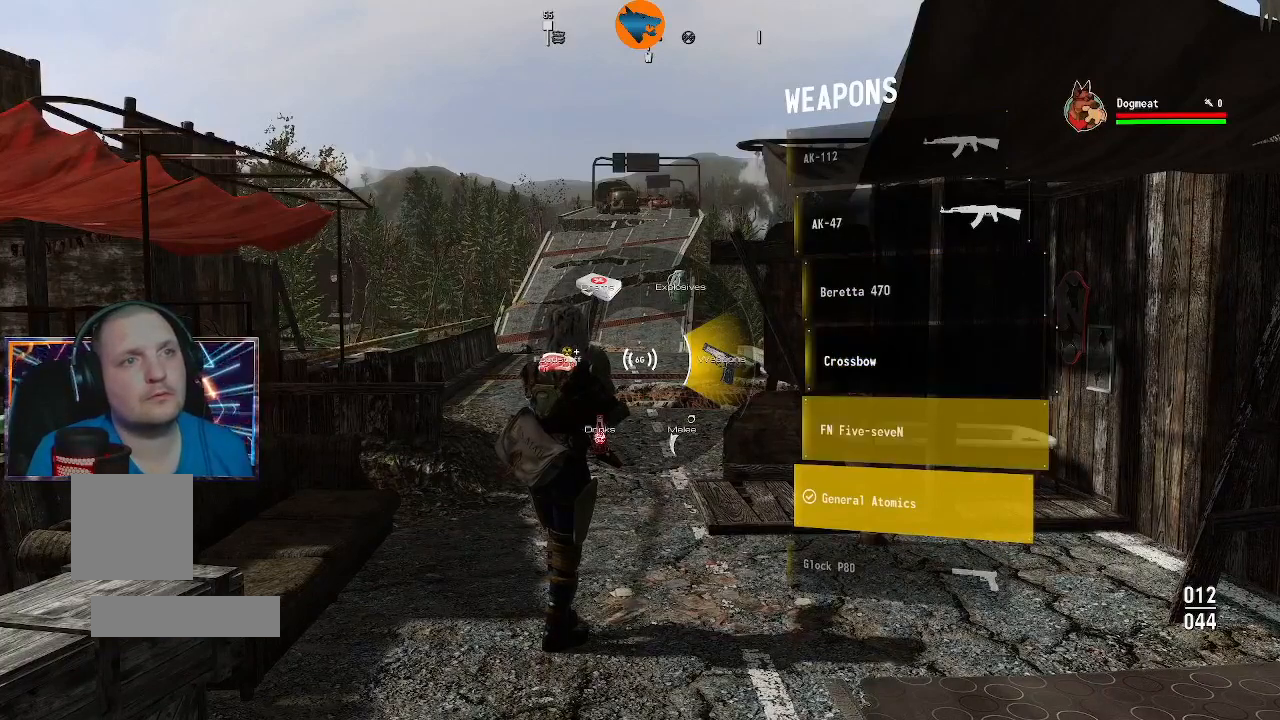
{"buttons": [], "left_stick": "center", "right_stick": "center", "events": [[133, "A", "down"], [267, "A", "up"]]}
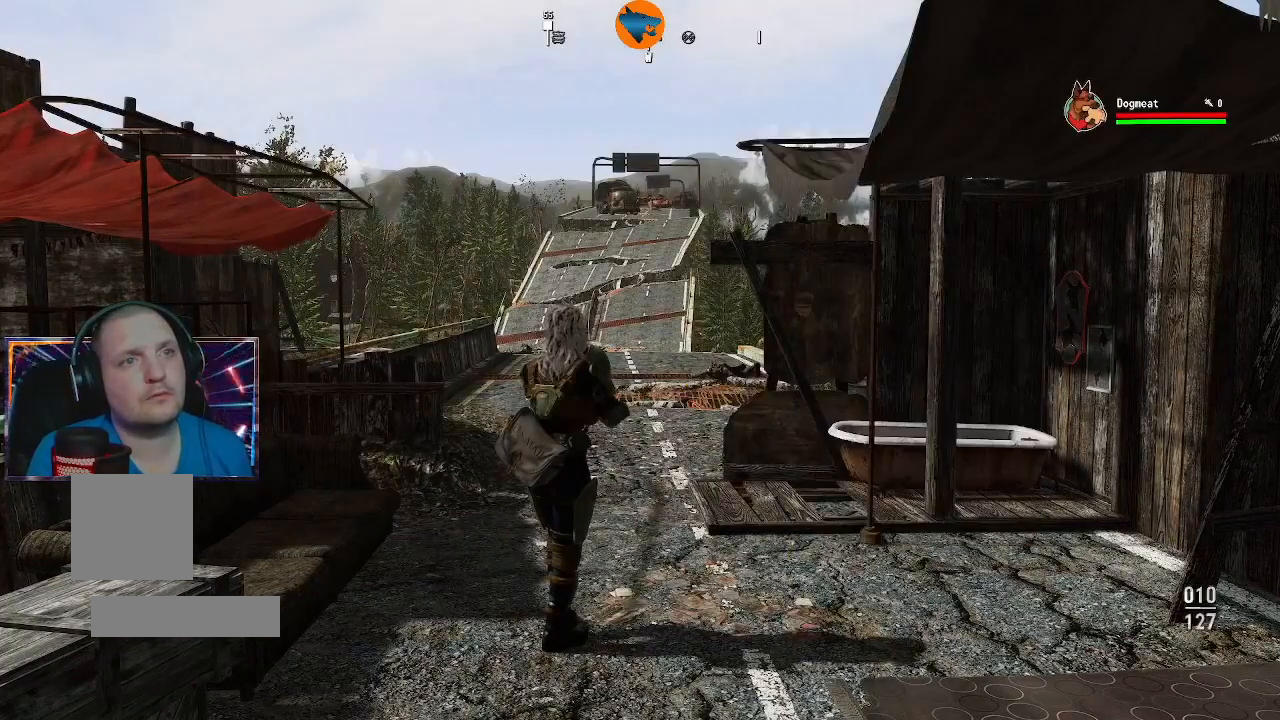
{"buttons": [], "left_stick": "center", "right_stick": "center", "events": []}
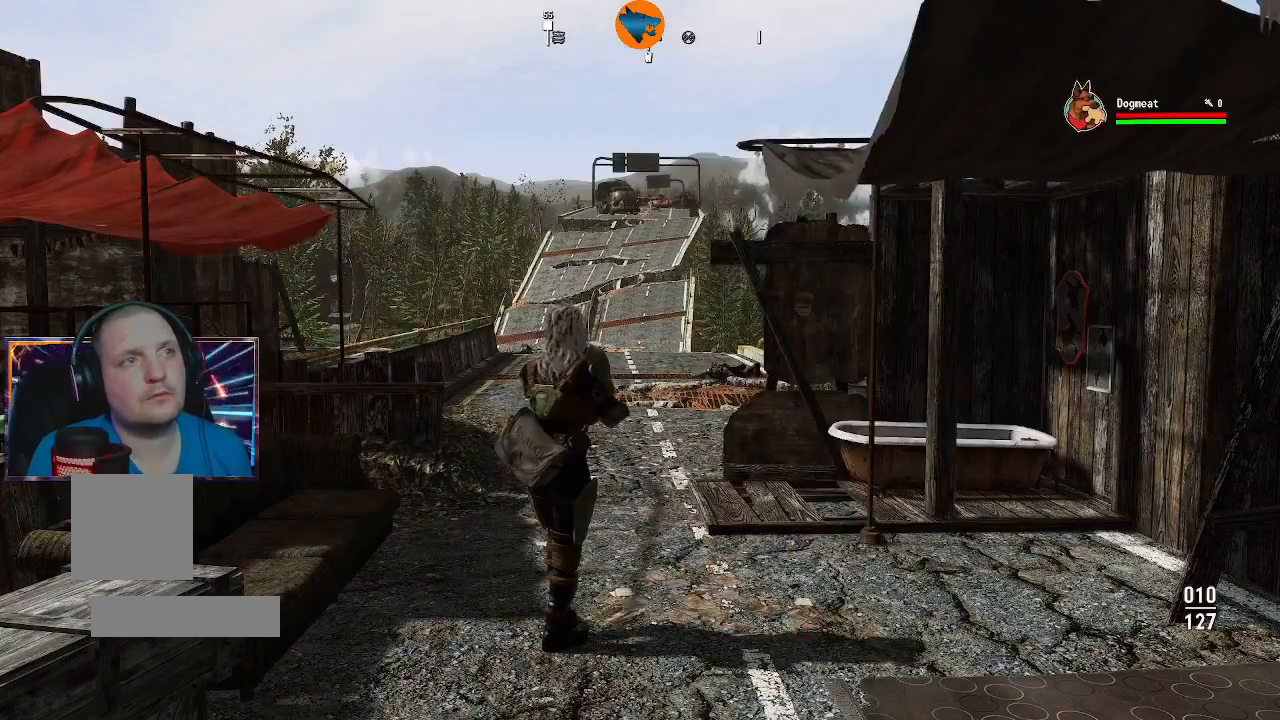
{"buttons": [], "left_stick": "up", "right_stick": "center", "events": [[367, "left_stick", "up"]]}
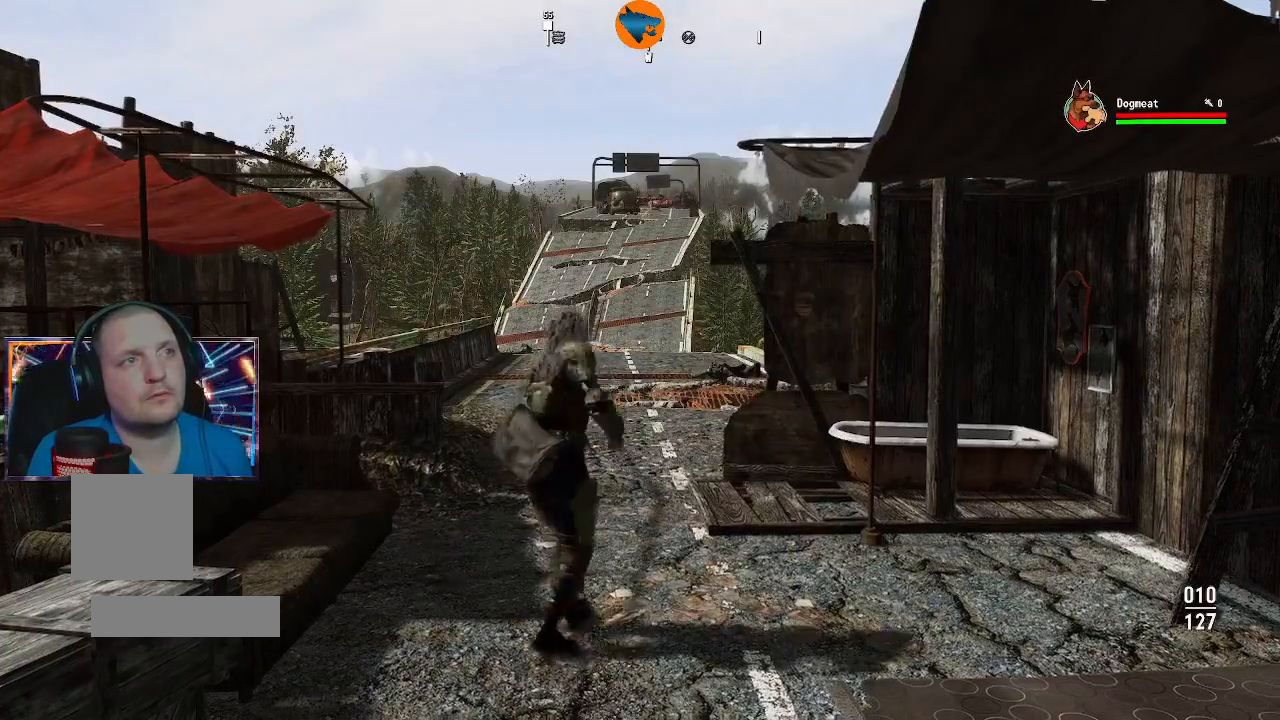
{"buttons": [], "left_stick": "up", "right_stick": "center", "events": []}
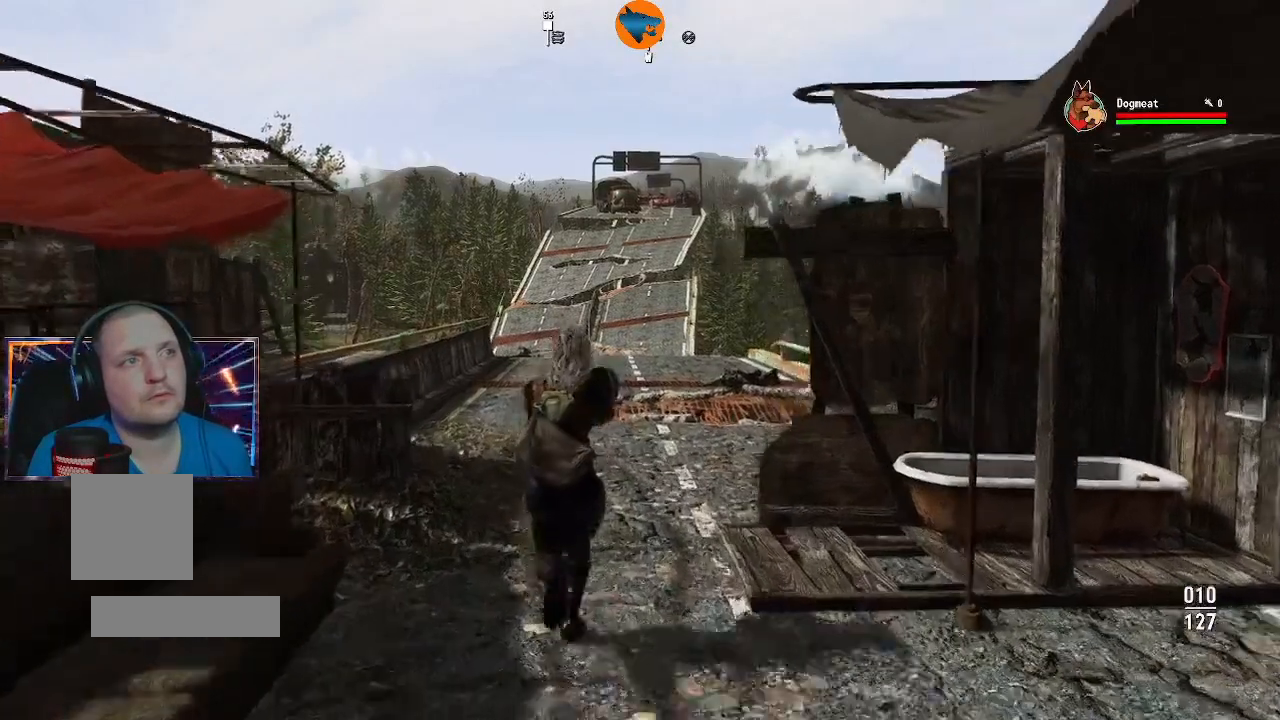
{"buttons": ["L2"], "left_stick": "up", "right_stick": "center", "events": [[67, "L2", "down"]]}
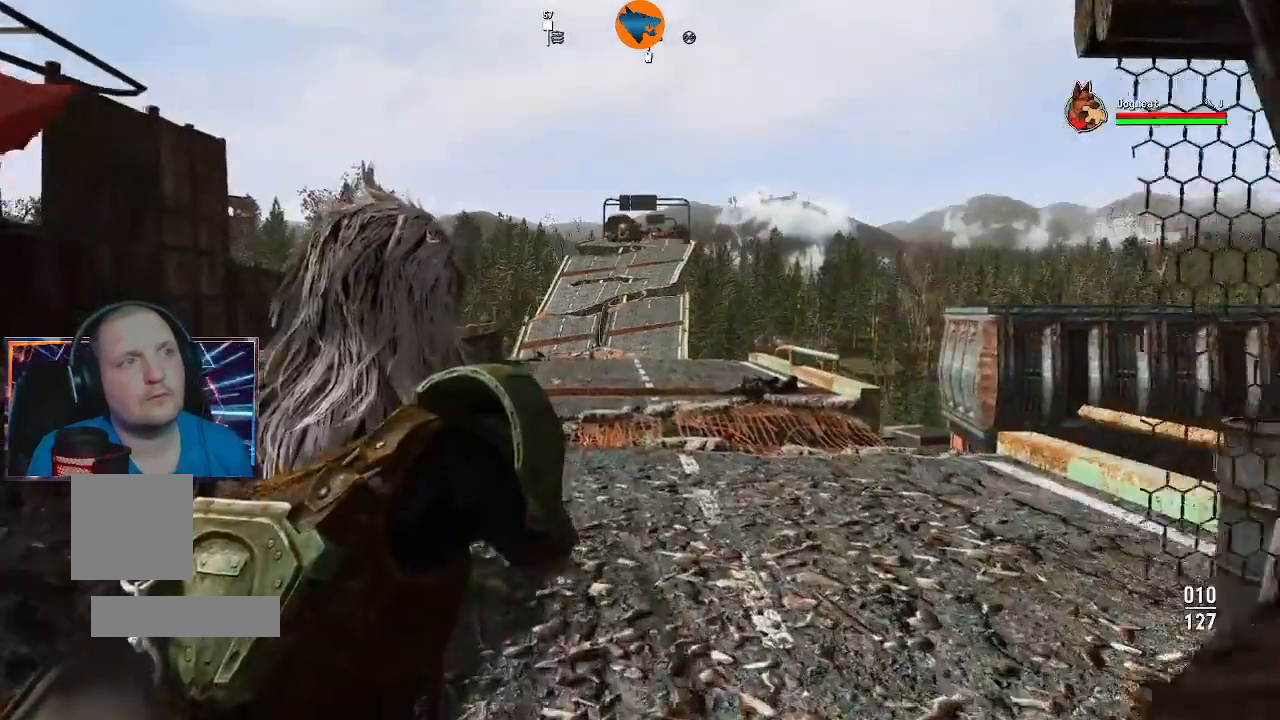
{"buttons": ["L2"], "left_stick": "up", "right_stick": "center", "events": [[267, "right_stick", "up"], [333, "right_stick", "center"]]}
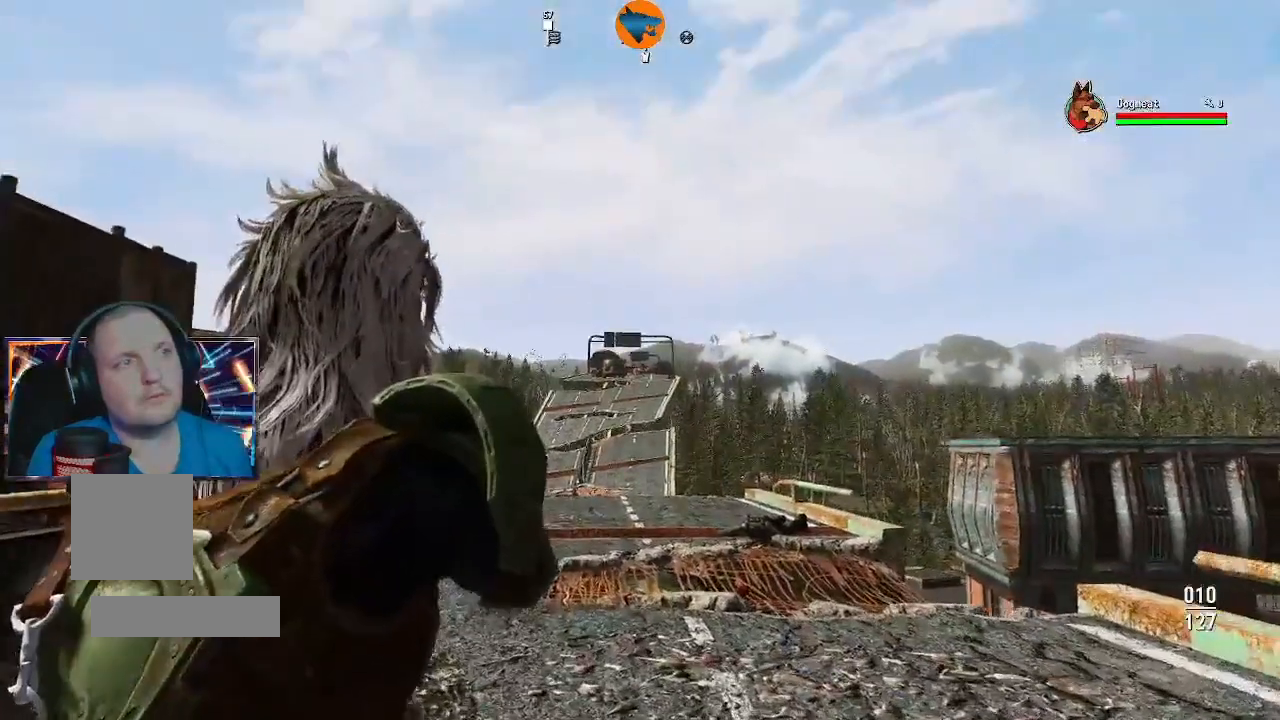
{"buttons": [], "left_stick": "center", "right_stick": "center", "events": [[433, "L2", "up"], [467, "left_stick", "center"]]}
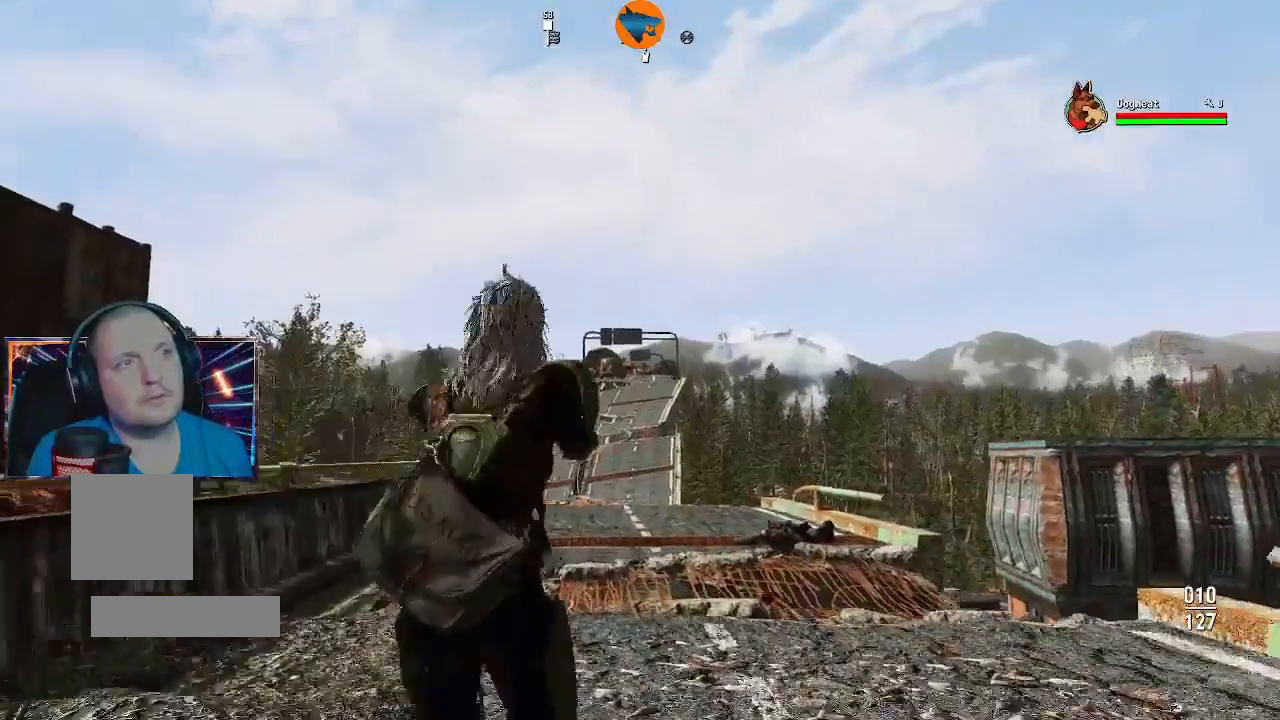
{"buttons": [], "left_stick": "center", "right_stick": "center", "events": [[267, "DPAD_DOWN", "down"], [400, "DPAD_DOWN", "up"]]}
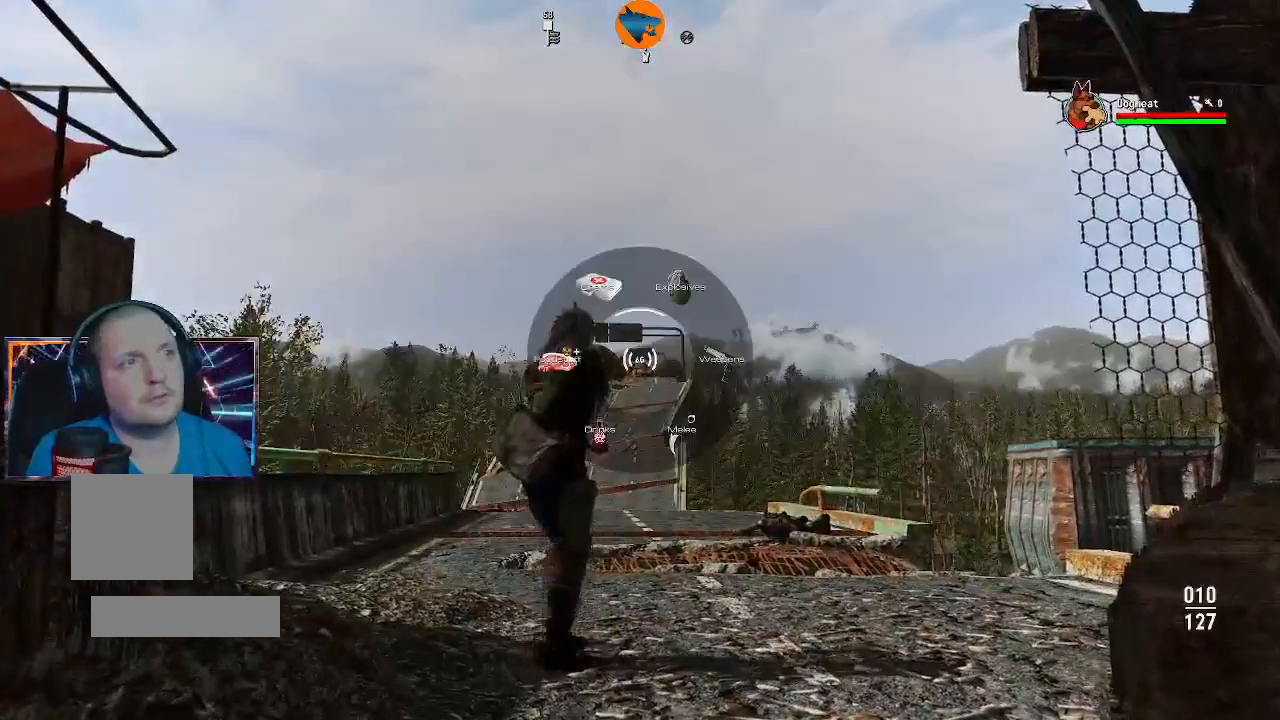
{"buttons": [], "left_stick": "center", "right_stick": "center", "events": []}
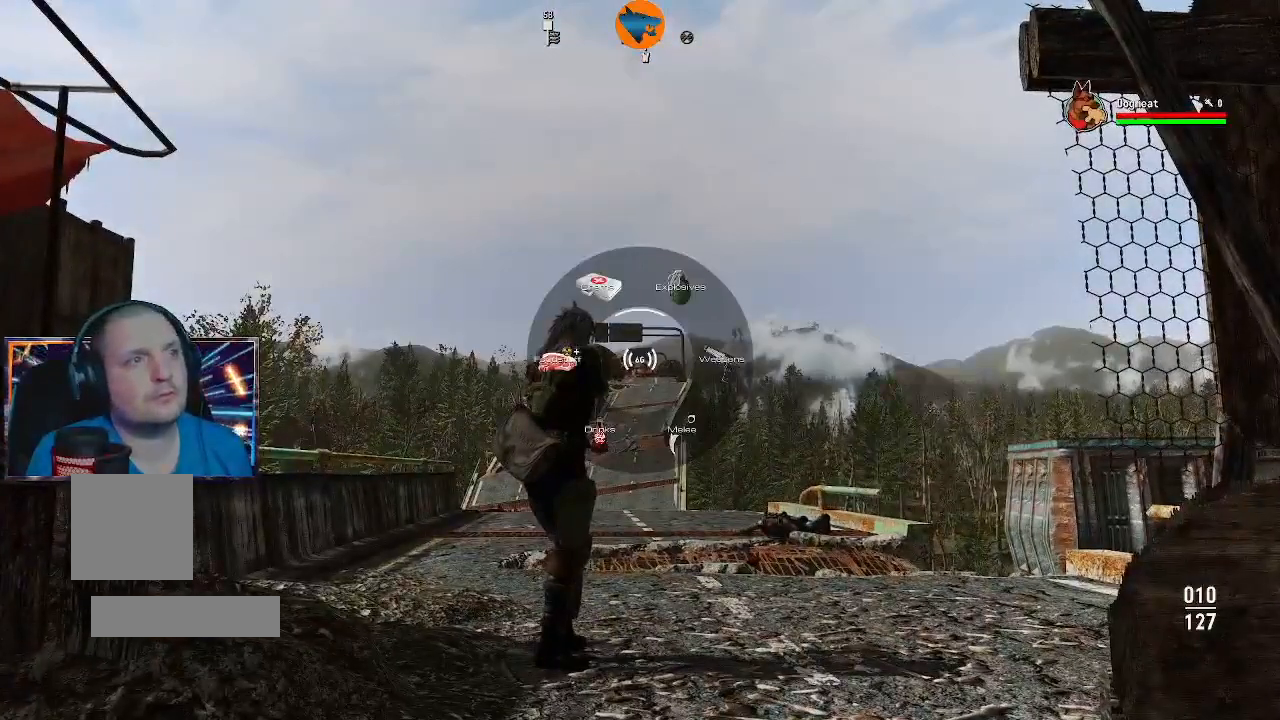
{"buttons": [], "left_stick": "center", "right_stick": "center", "events": [[67, "DPAD_RIGHT", "down"], [133, "DPAD_RIGHT", "up"]]}
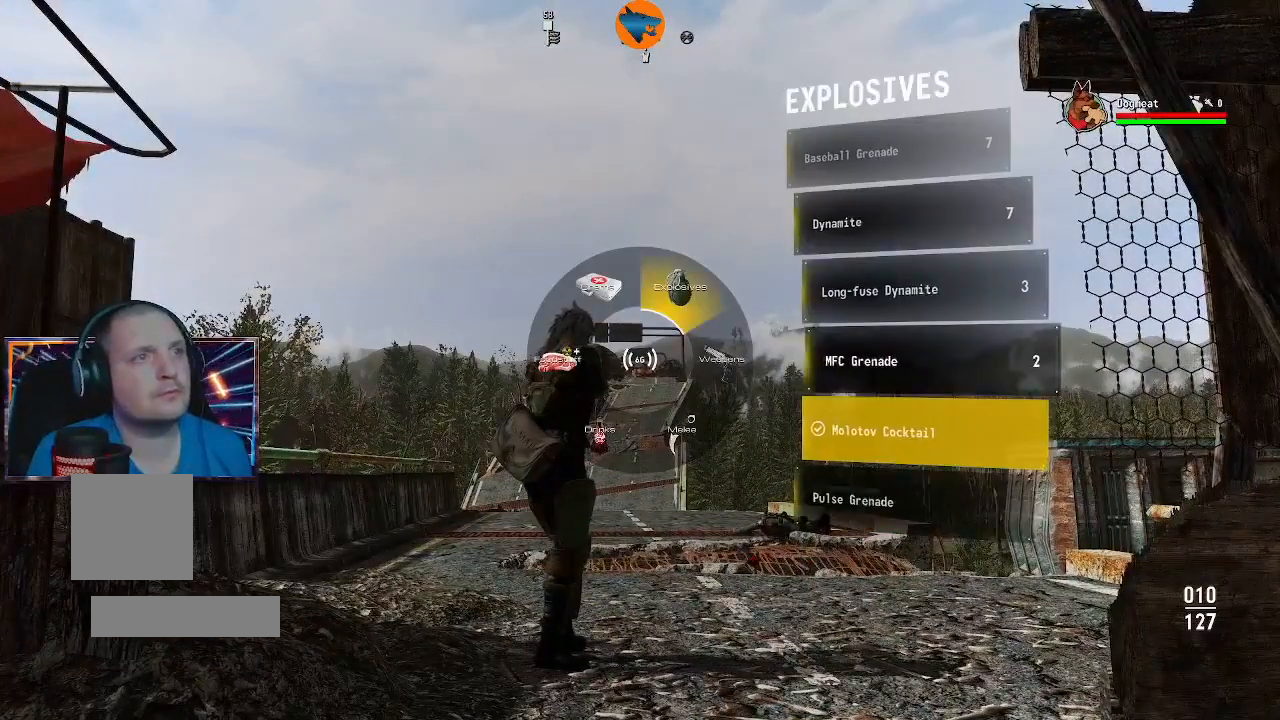
{"buttons": [], "left_stick": "center", "right_stick": "center", "events": [[133, "DPAD_RIGHT", "down"], [233, "DPAD_RIGHT", "up"], [400, "DPAD_DOWN", "down"], [500, "DPAD_DOWN", "up"]]}
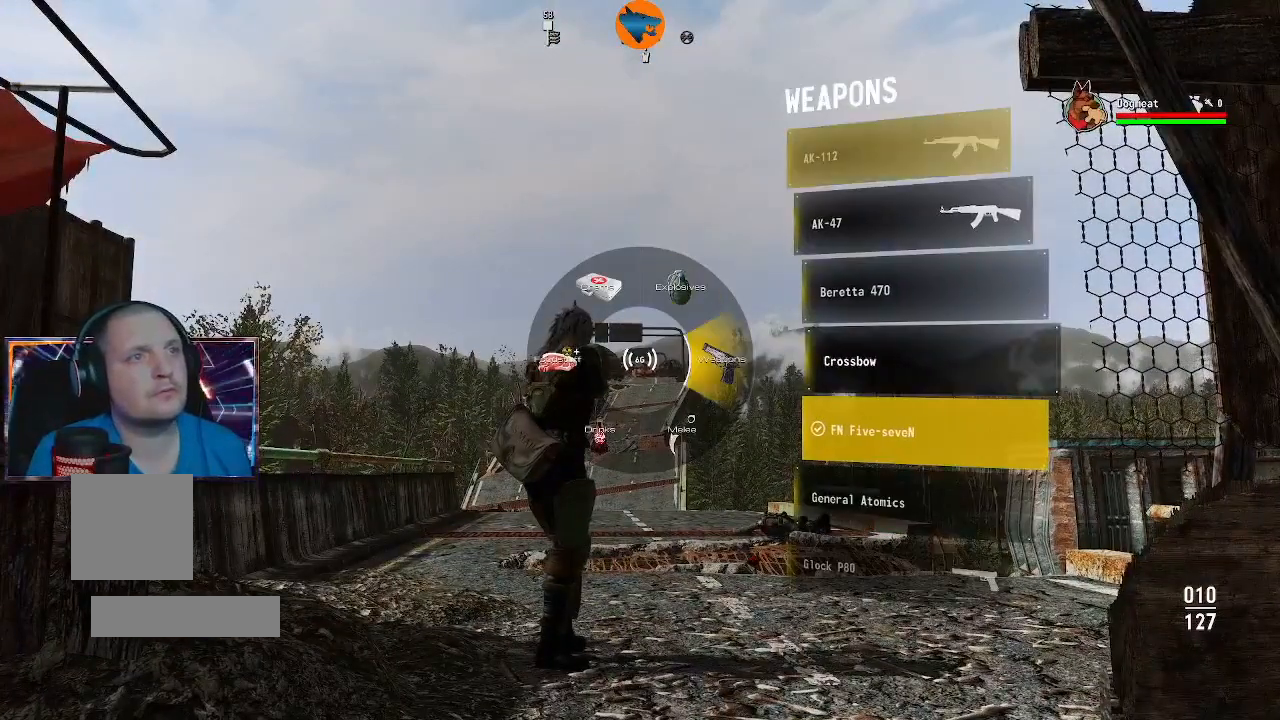
{"buttons": [], "left_stick": "center", "right_stick": "center", "events": [[367, "DPAD_DOWN", "down"], [467, "DPAD_DOWN", "up"]]}
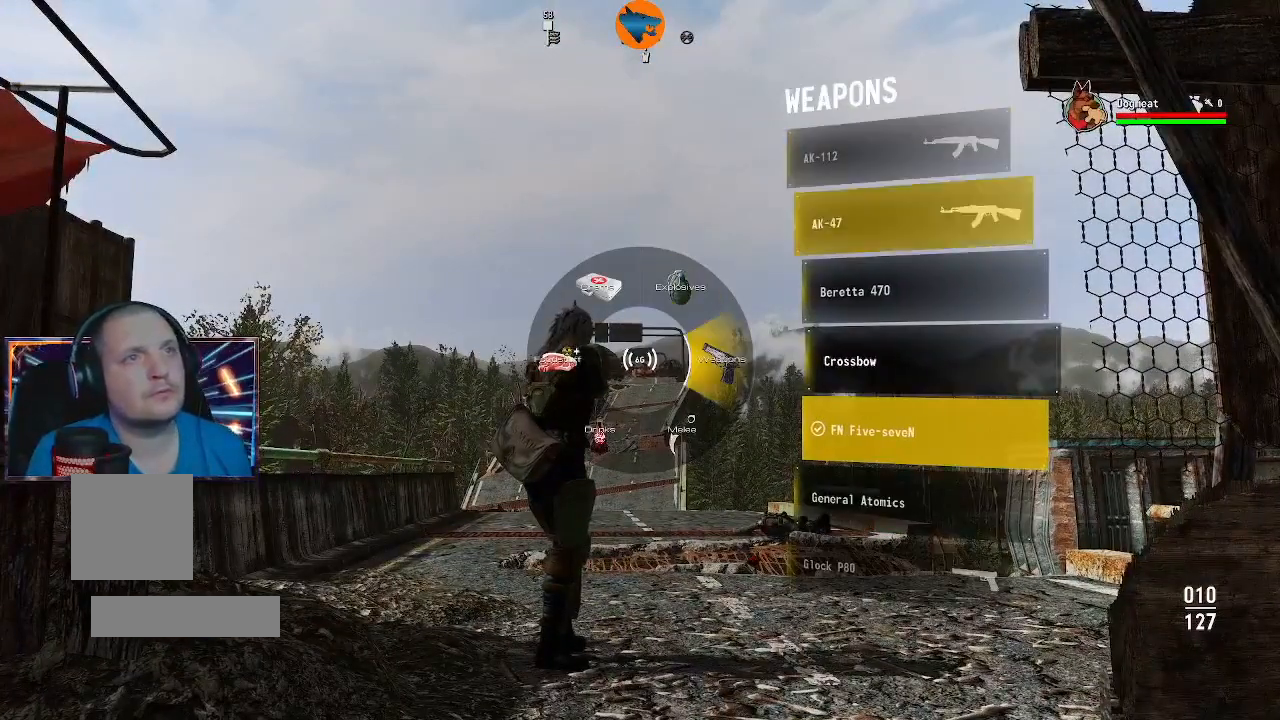
{"buttons": [], "left_stick": "center", "right_stick": "center", "events": [[67, "DPAD_DOWN", "down"], [133, "DPAD_DOWN", "up"], [233, "DPAD_DOWN", "down"], [300, "DPAD_DOWN", "up"], [400, "DPAD_DOWN", "down"], [467, "DPAD_DOWN", "up"]]}
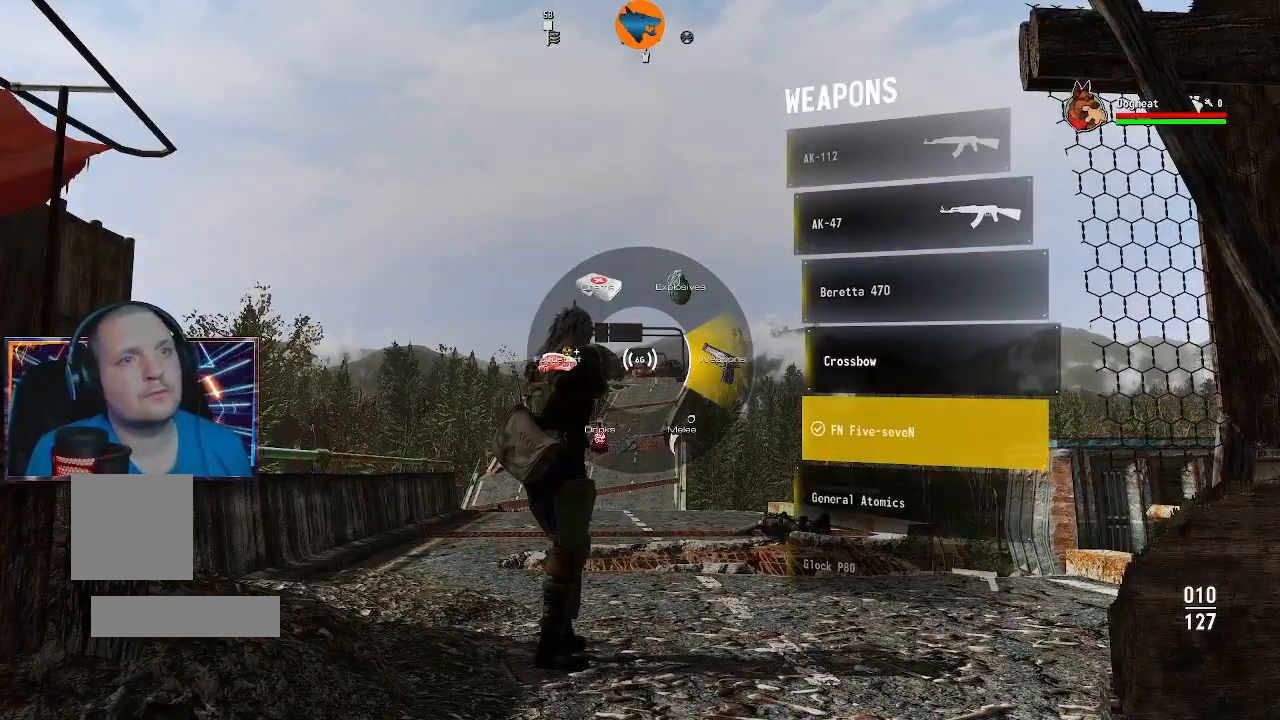
{"buttons": [], "left_stick": "center", "right_stick": "center", "events": [[67, "DPAD_DOWN", "down"], [133, "DPAD_DOWN", "up"], [233, "DPAD_DOWN", "down"], [333, "DPAD_DOWN", "up"], [433, "DPAD_DOWN", "down"], [500, "DPAD_DOWN", "up"]]}
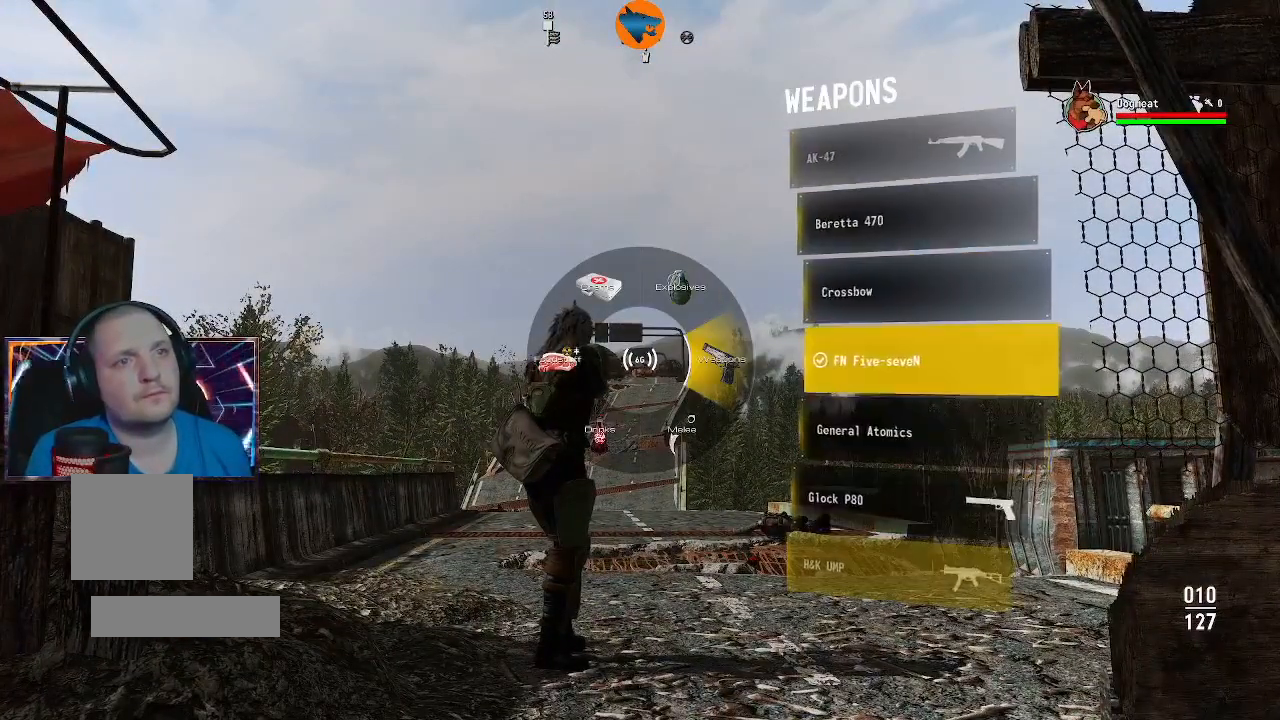
{"buttons": [], "left_stick": "center", "right_stick": "center", "events": []}
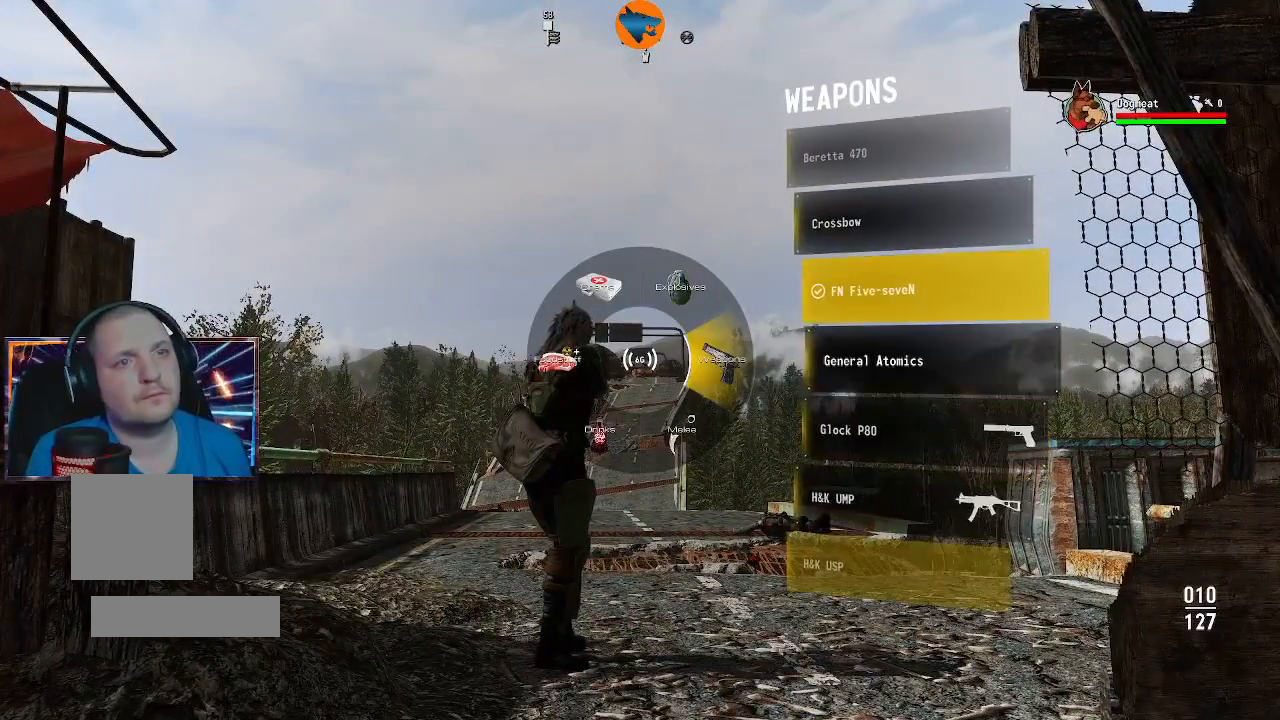
{"buttons": ["A"], "left_stick": "center", "right_stick": "center", "events": [[100, "DPAD_UP", "down"], [200, "DPAD_UP", "up"], [500, "A", "down"]]}
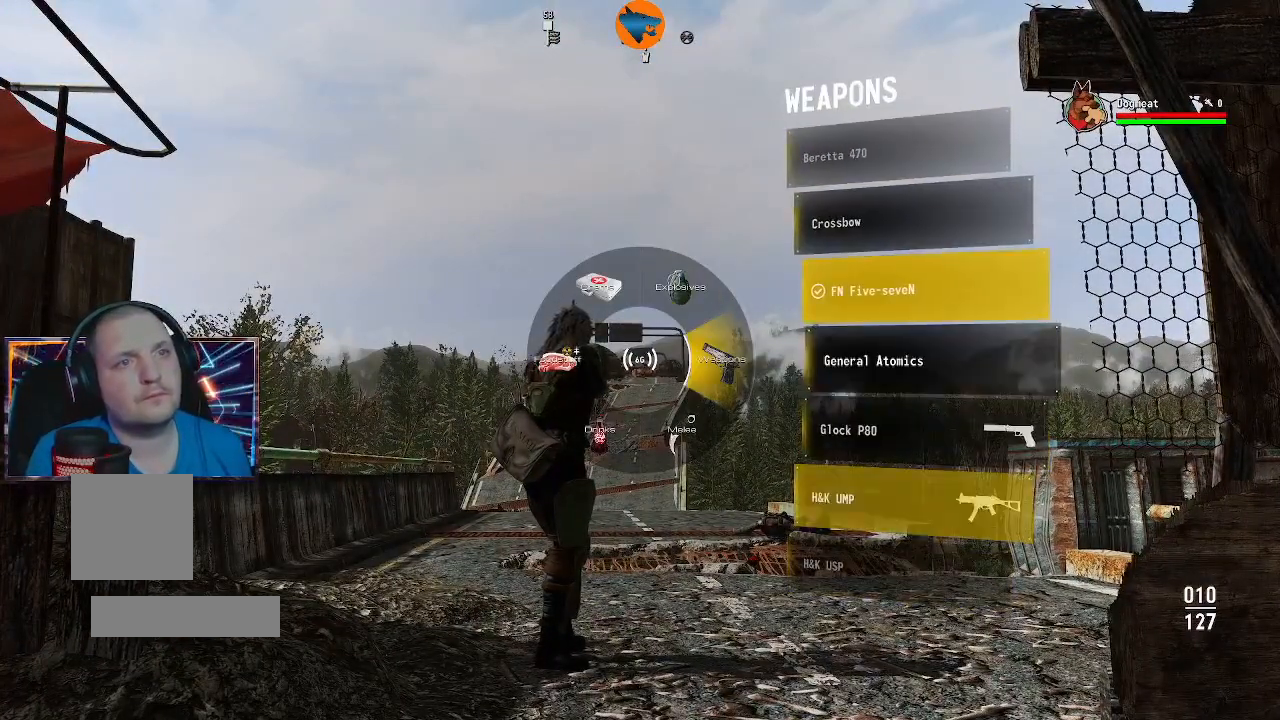
{"buttons": [], "left_stick": "center", "right_stick": "center", "events": [[133, "A", "up"]]}
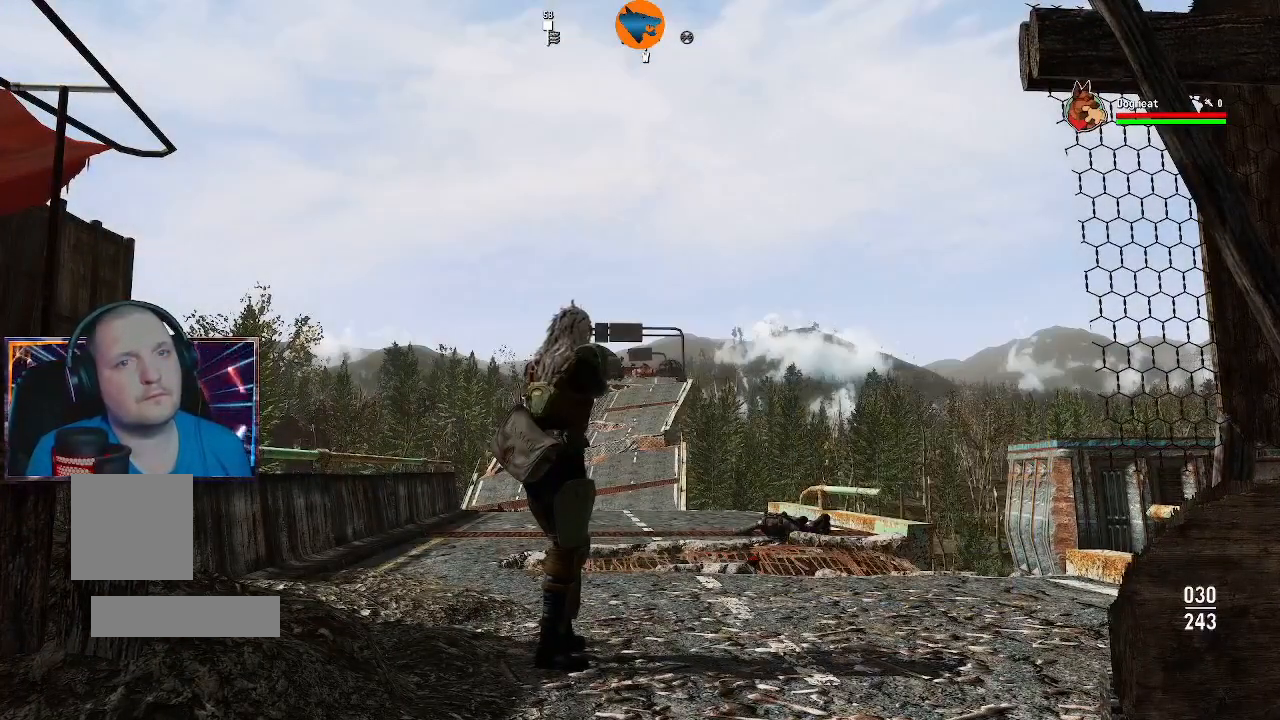
{"buttons": [], "left_stick": "center", "right_stick": "center", "events": []}
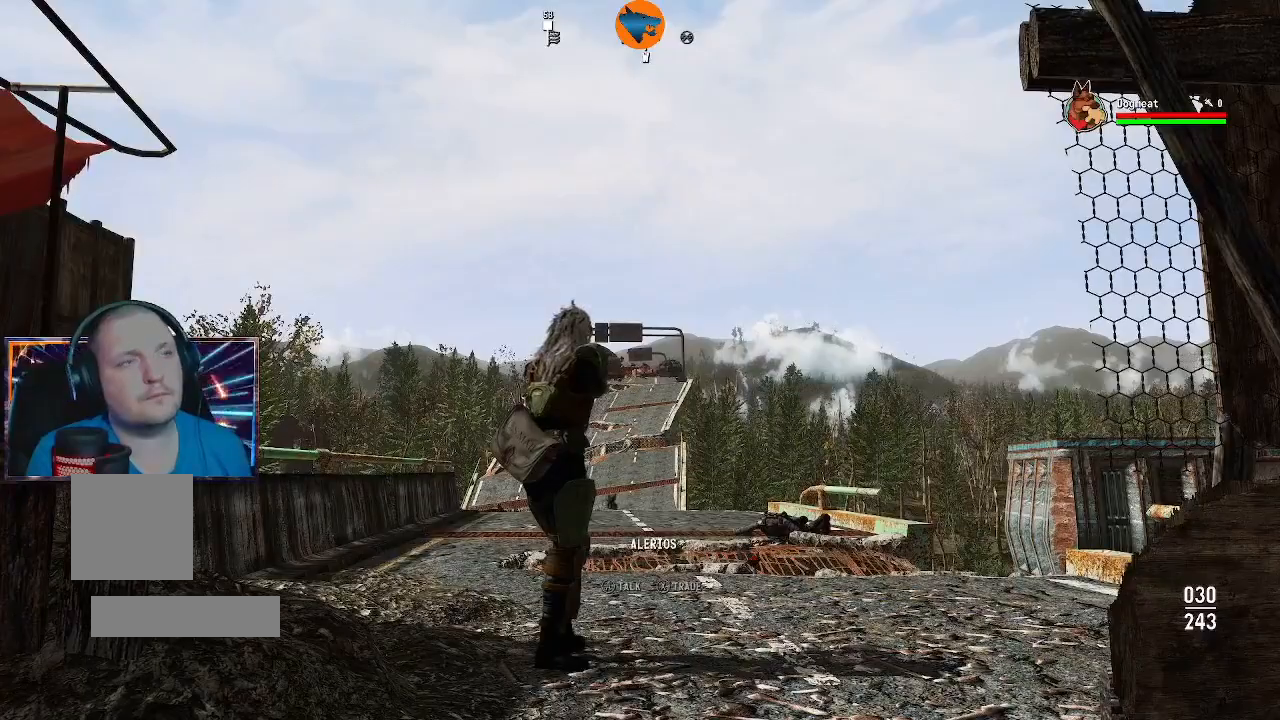
{"buttons": [], "left_stick": "center", "right_stick": "down", "events": [[367, "right_stick", "down-left"], [467, "right_stick", "down"]]}
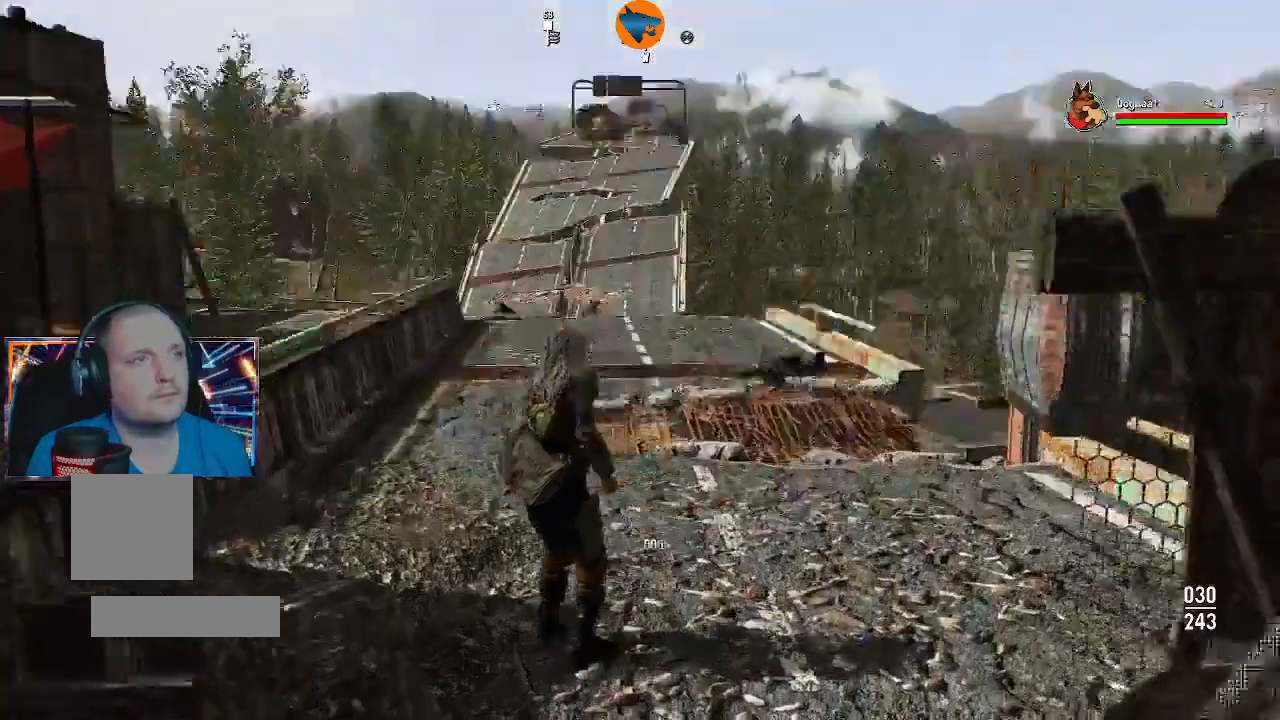
{"buttons": [], "left_stick": "center", "right_stick": "up", "events": [[233, "right_stick", "center"], [400, "right_stick", "up"]]}
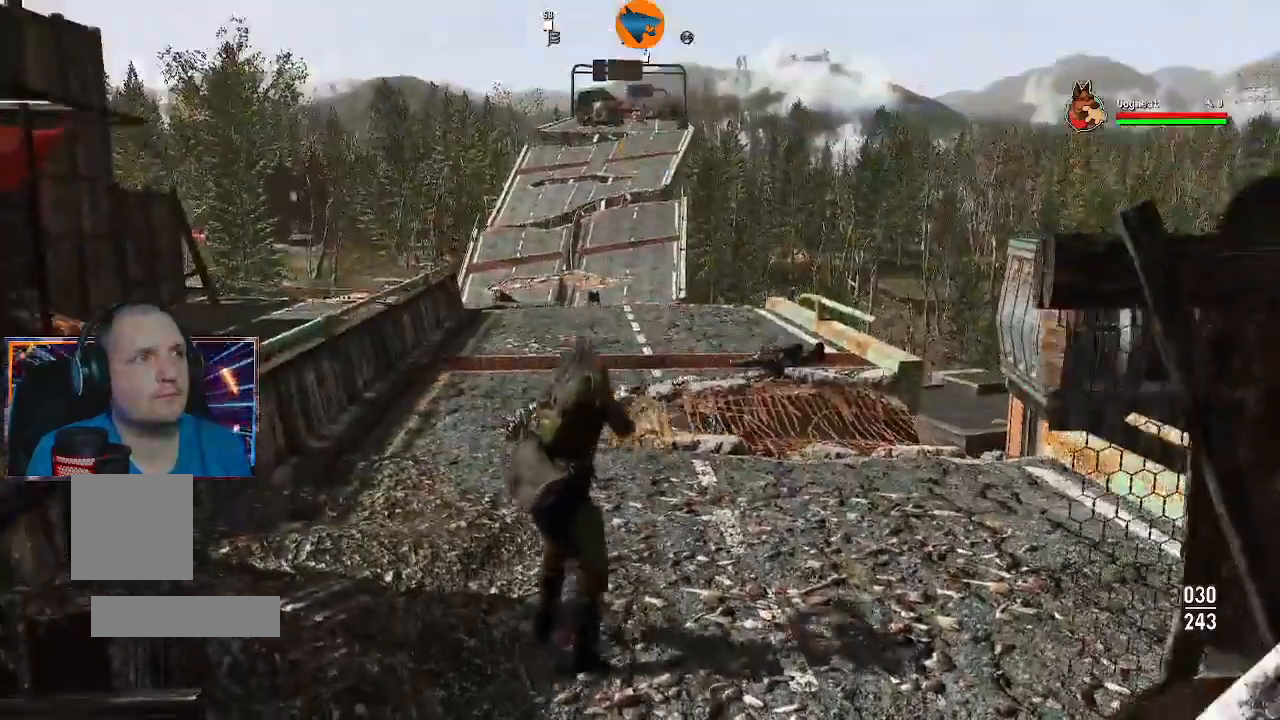
{"buttons": ["L2"], "left_stick": "center", "right_stick": "center", "events": [[33, "right_stick", "center"], [333, "L2", "down"]]}
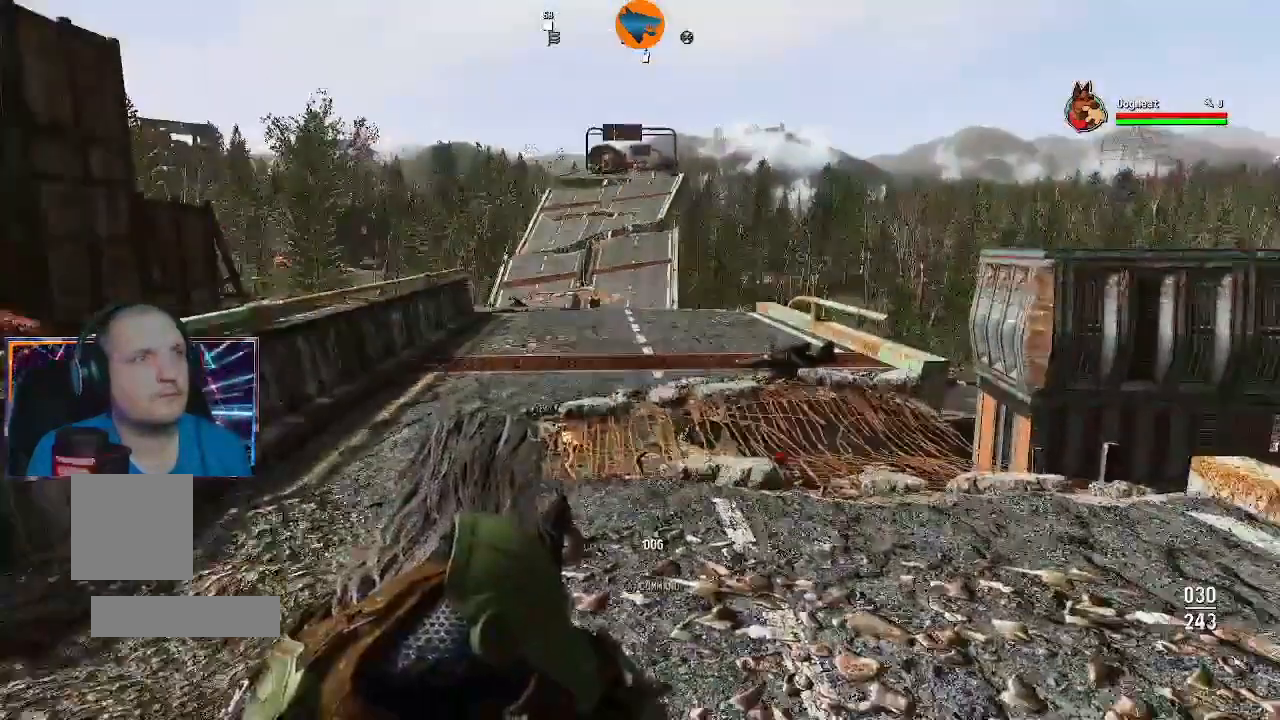
{"buttons": ["L2"], "left_stick": "center", "right_stick": "up-left", "events": [[333, "right_stick", "up"], [500, "right_stick", "up-left"]]}
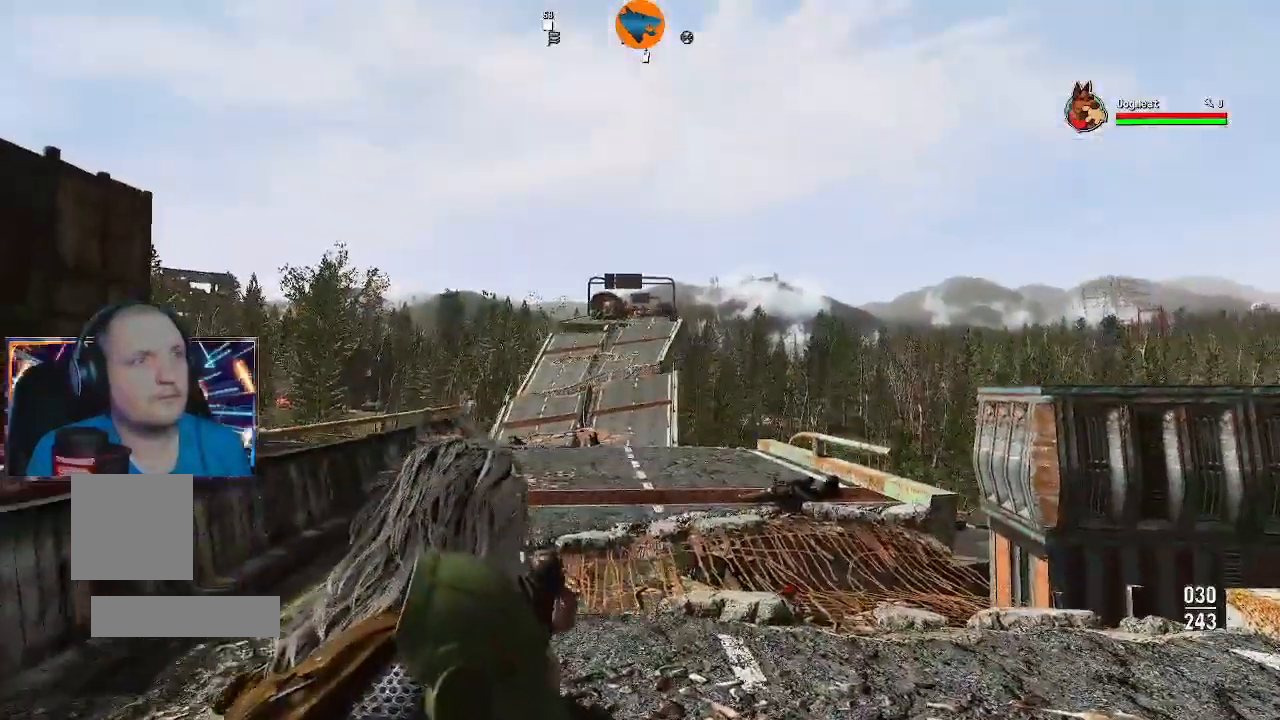
{"buttons": ["L2"], "left_stick": "center", "right_stick": "center", "events": [[100, "right_stick", "left"], [467, "right_stick", "center"]]}
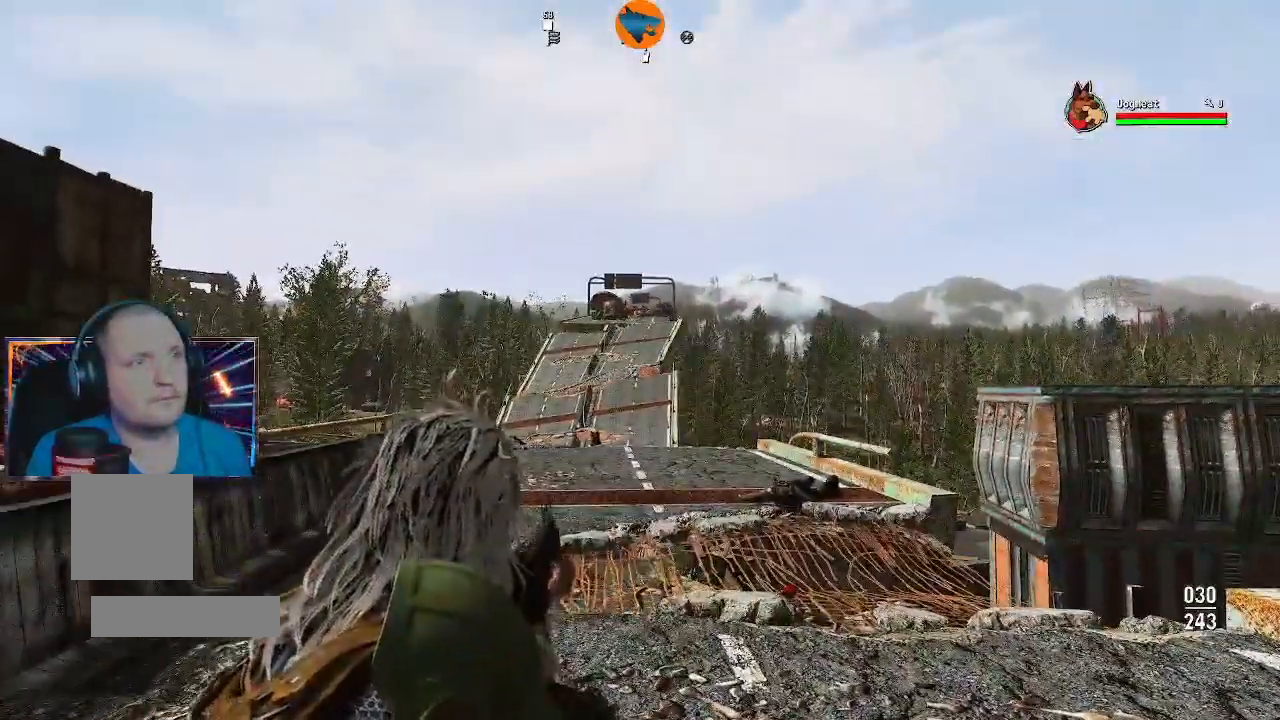
{"buttons": ["L2"], "left_stick": "center", "right_stick": "center", "events": [[200, "R3", "down"], [333, "R3", "up"]]}
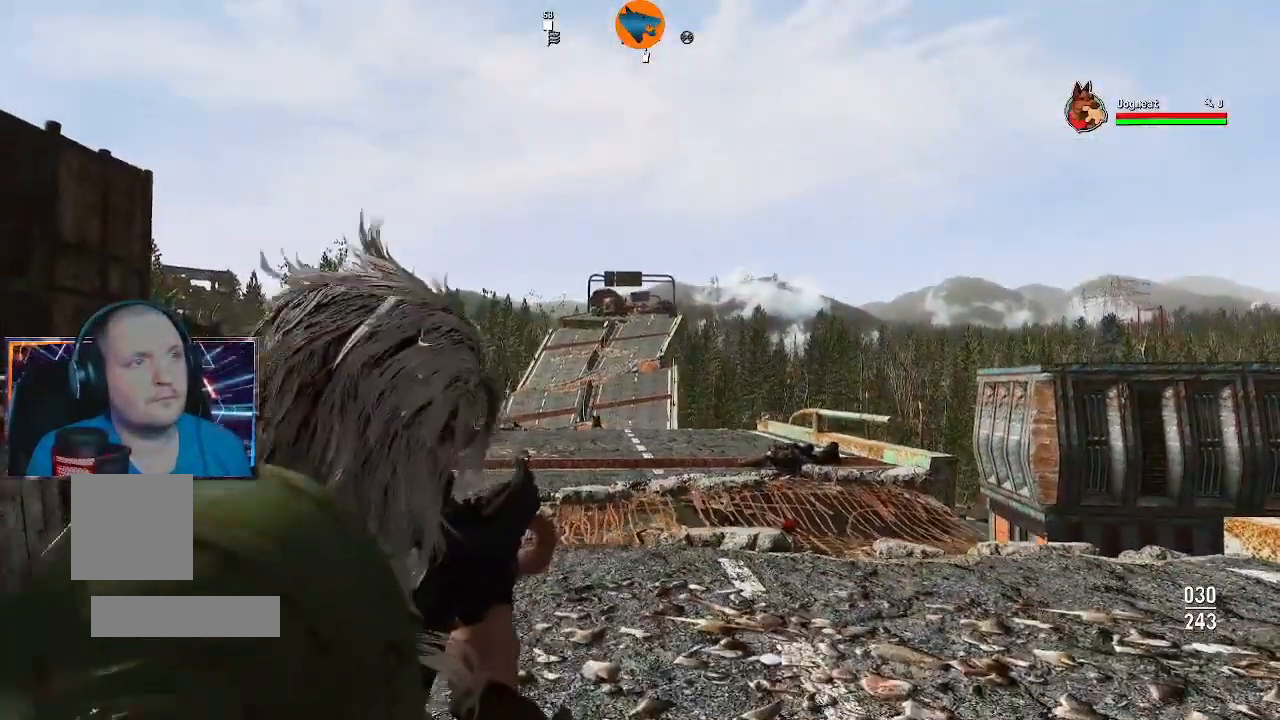
{"buttons": ["L2"], "left_stick": "center", "right_stick": "center", "events": []}
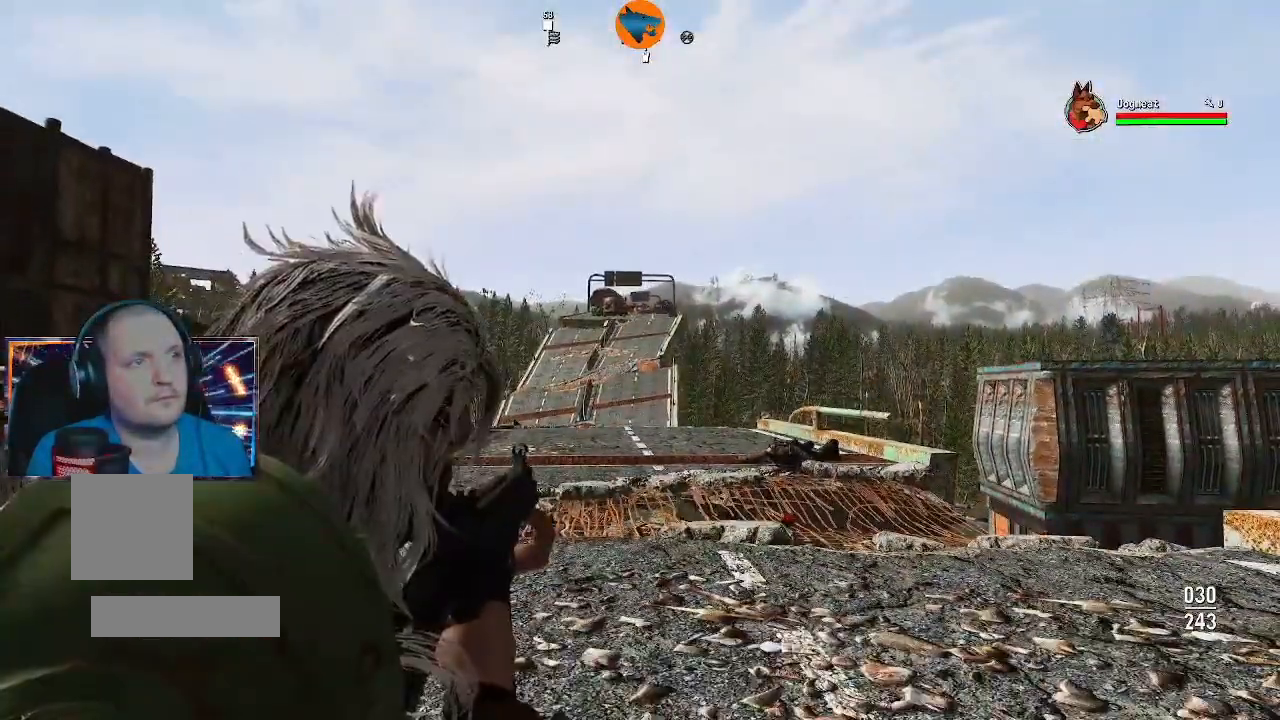
{"buttons": ["L2"], "left_stick": "center", "right_stick": "center", "events": [[67, "R3", "down"], [200, "R3", "up"]]}
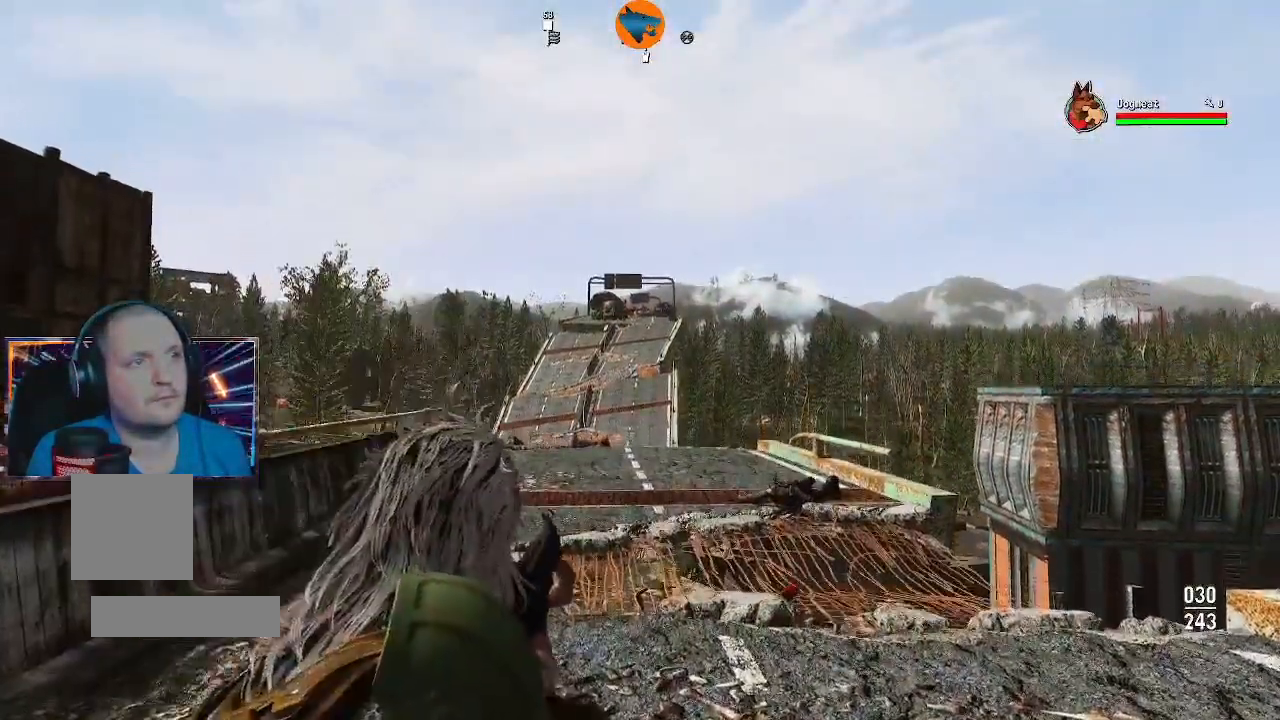
{"buttons": ["L2"], "left_stick": "center", "right_stick": "center", "events": []}